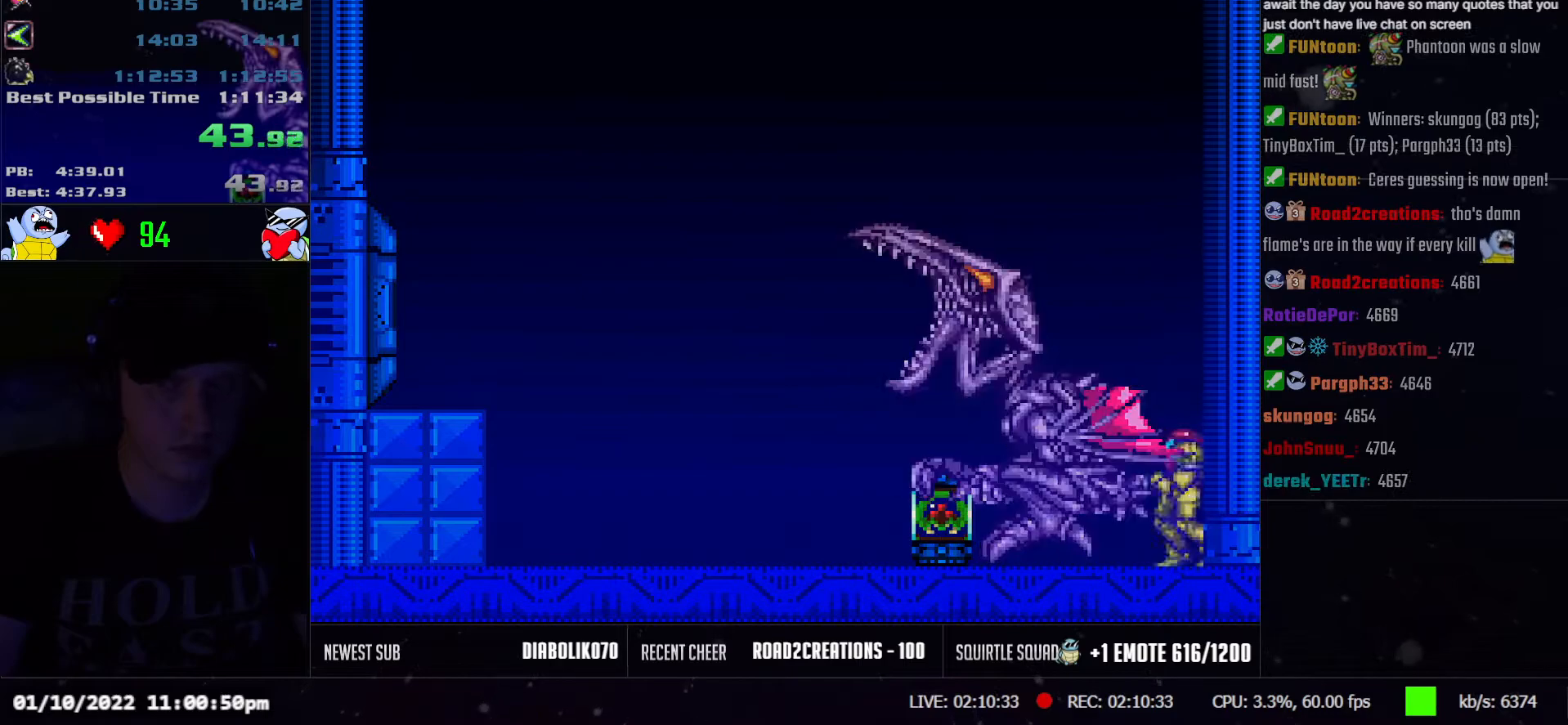
Gameplay with a controller (Nintendo layout); each line is a JSON object with the inputs held at the frame after it. "events" lists button and stick changes between this image and that frame as [ms after this image, input, new state], when the widget could be followed in between. Not read: L3 R3.
{"buttons": ["Y"], "events": [[33, "Y", "up"], [167, "Y", "down"], [300, "Y", "up"], [417, "Y", "down"]]}
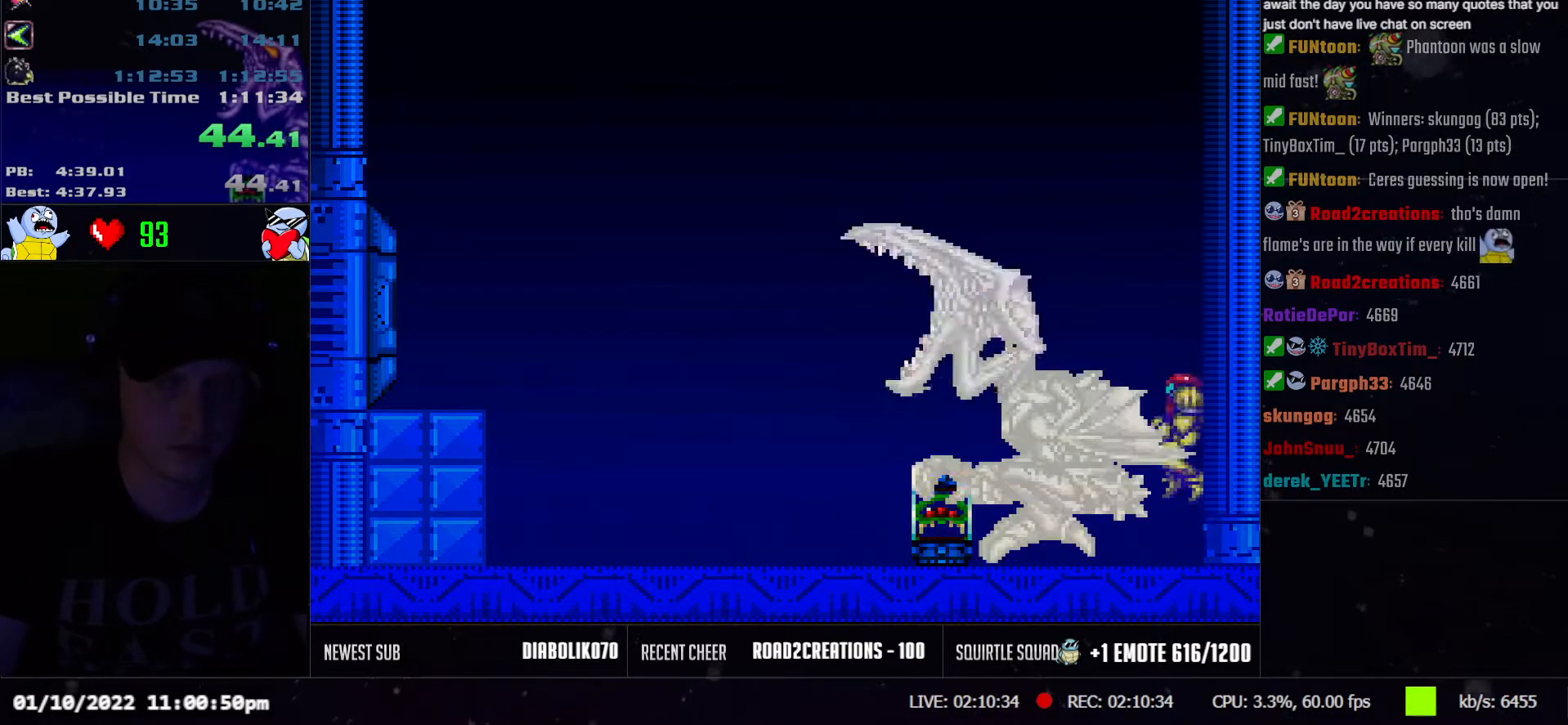
{"buttons": ["Y"], "events": [[33, "Y", "up"], [200, "Y", "down"], [317, "Y", "up"], [467, "Y", "down"]]}
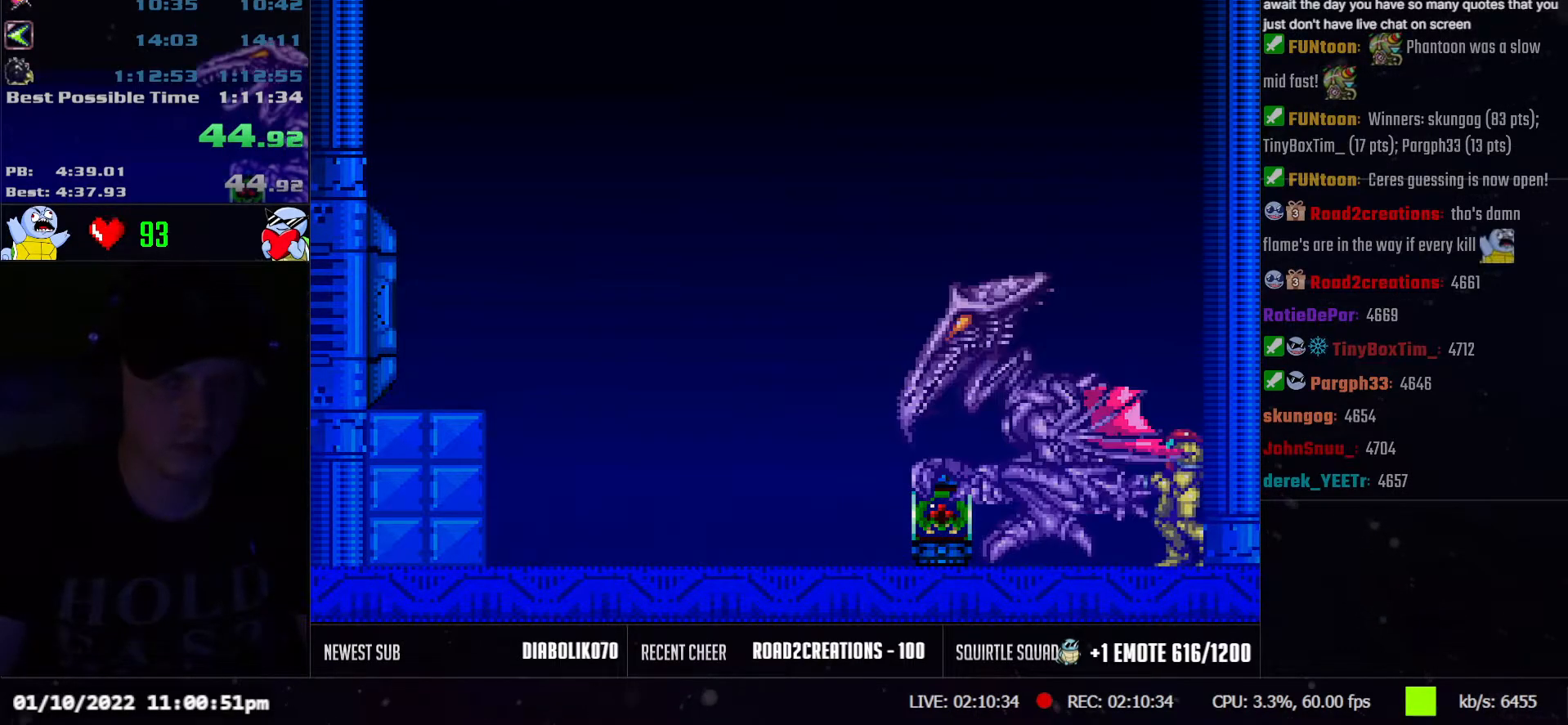
{"buttons": ["Y"], "events": [[67, "Y", "up"], [217, "Y", "down"], [333, "Y", "up"], [467, "Y", "down"]]}
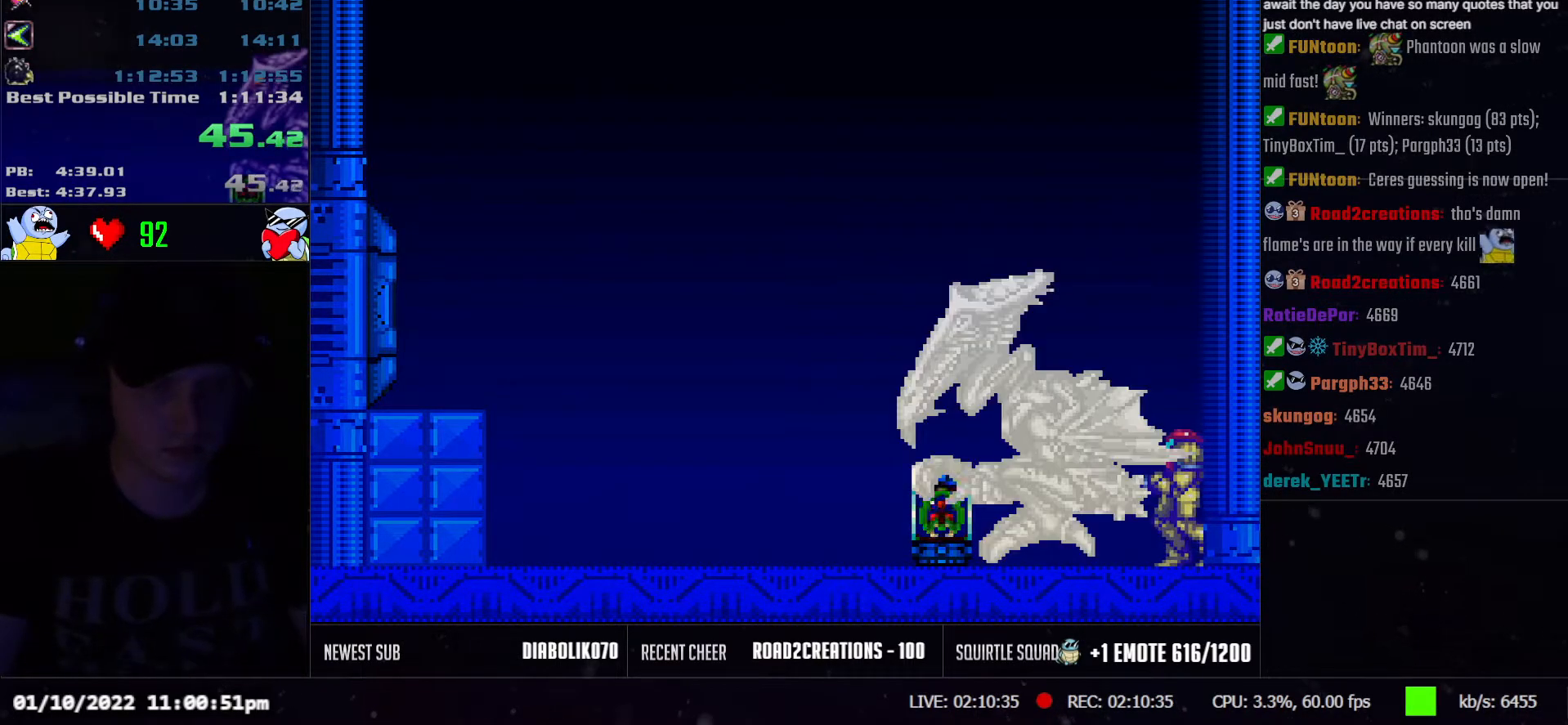
{"buttons": ["Y"], "events": [[83, "Y", "up"], [233, "Y", "down"], [333, "Y", "up"], [500, "Y", "down"]]}
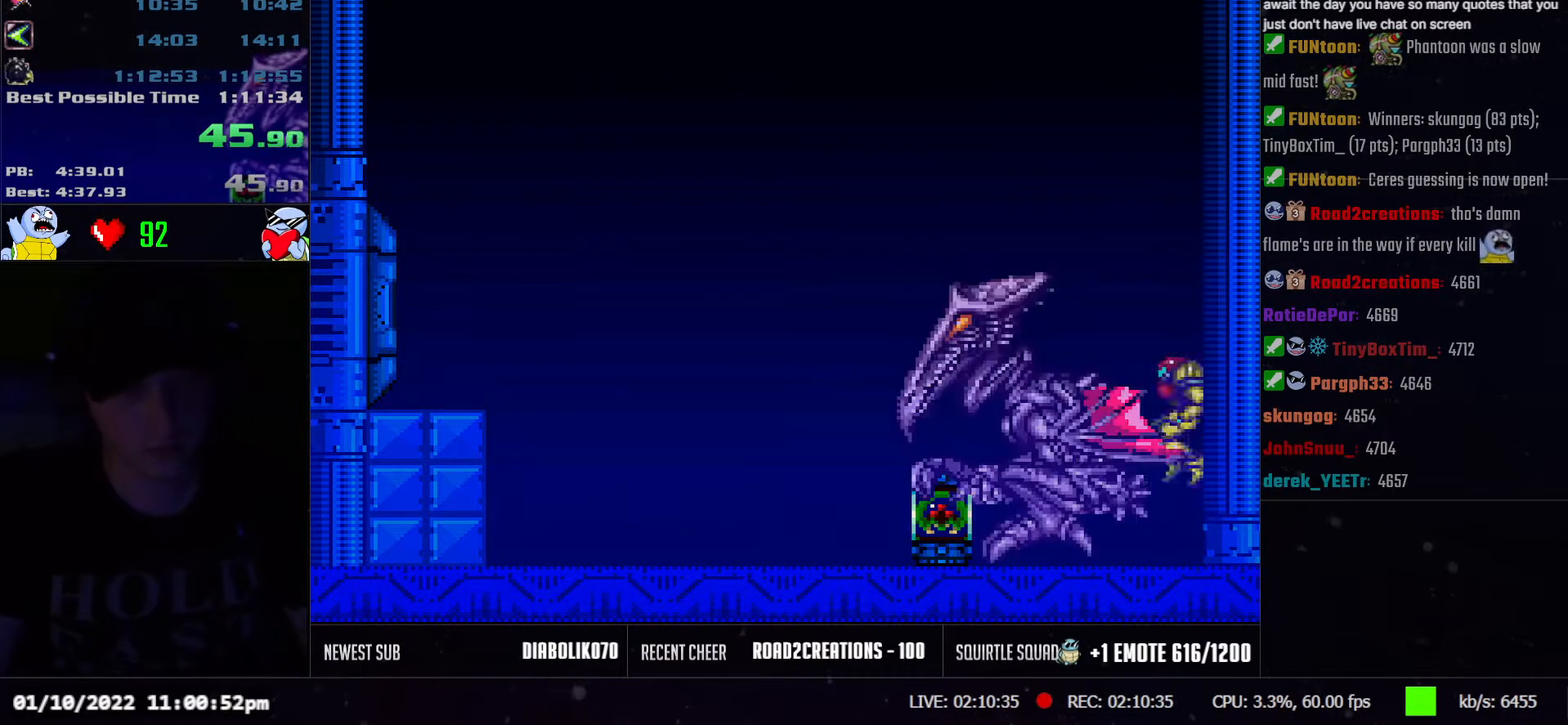
{"buttons": [], "events": [[100, "Y", "up"], [267, "Y", "down"], [367, "Y", "up"]]}
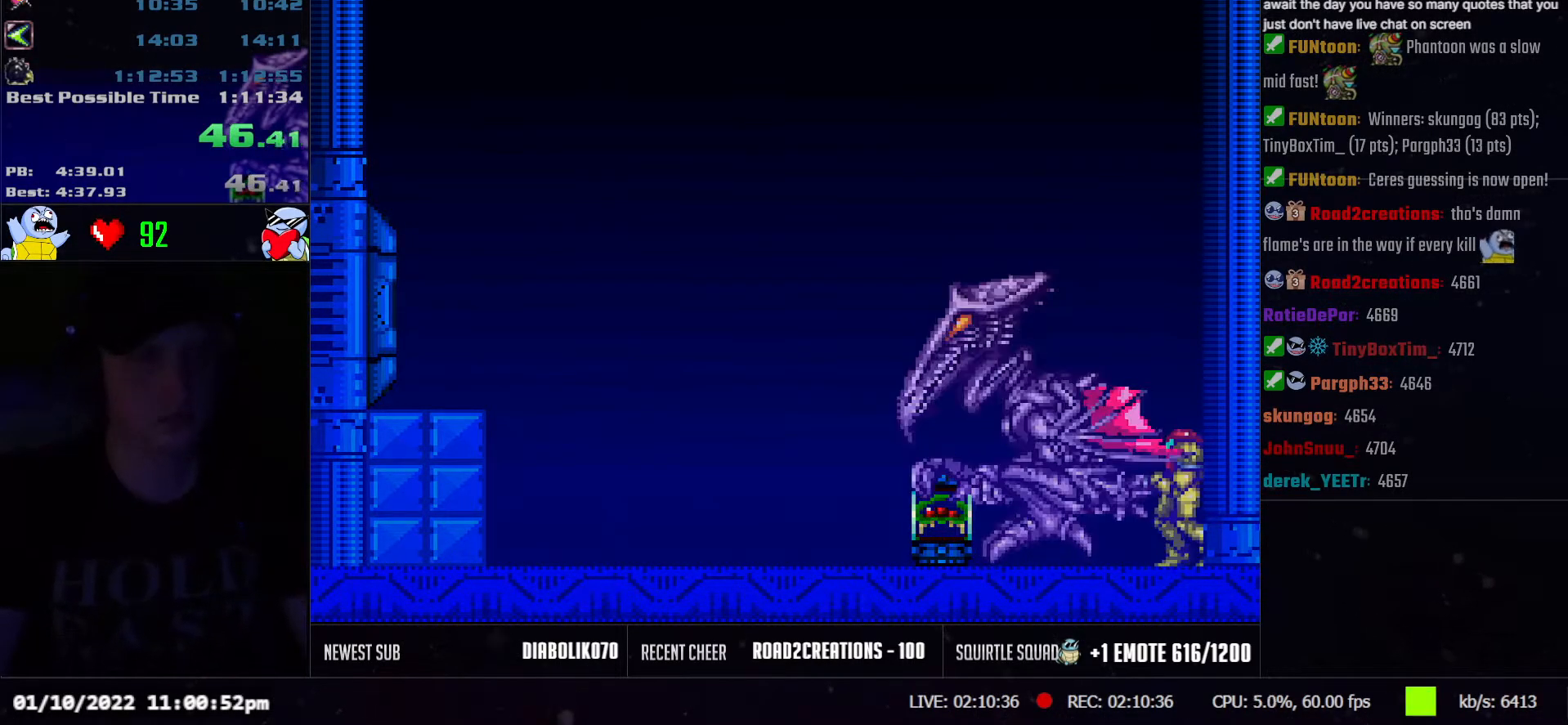
{"buttons": ["DPAD_RIGHT"], "events": [[50, "Y", "down"], [117, "Y", "up"], [250, "Y", "down"], [350, "Y", "up"], [367, "DPAD_RIGHT", "down"]]}
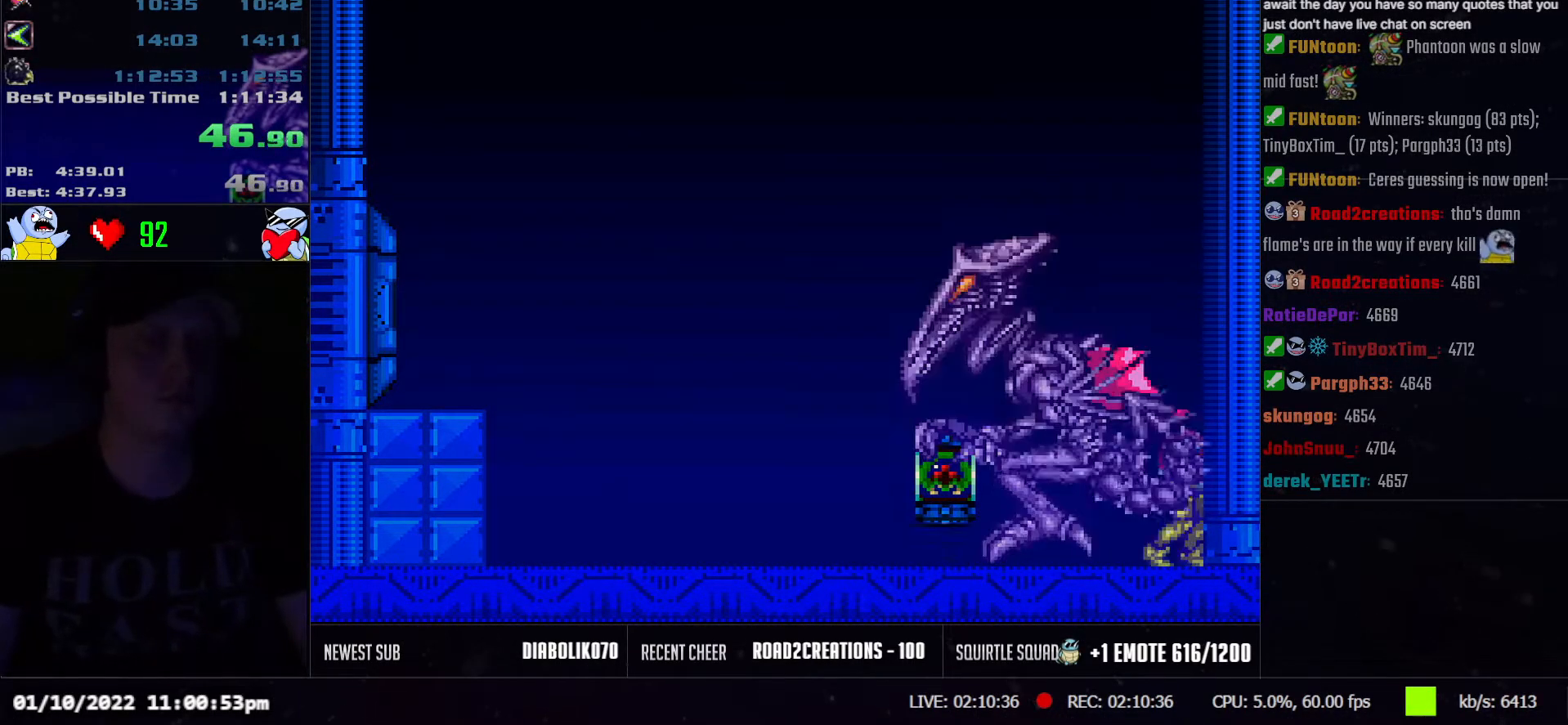
{"buttons": [], "events": [[17, "DPAD_RIGHT", "up"], [150, "B", "down"], [350, "DPAD_LEFT", "down"], [433, "DPAD_LEFT", "up"], [450, "B", "up"]]}
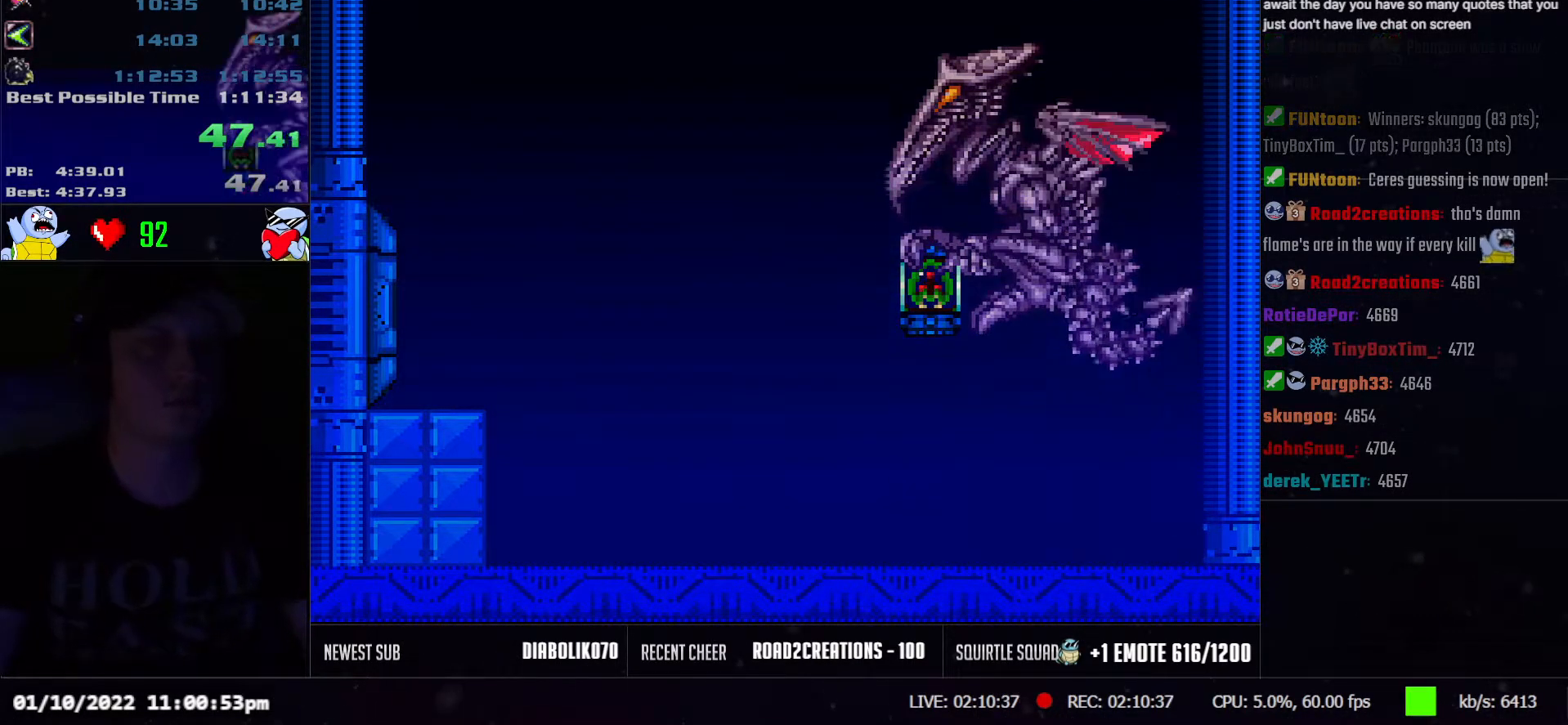
{"buttons": [], "events": []}
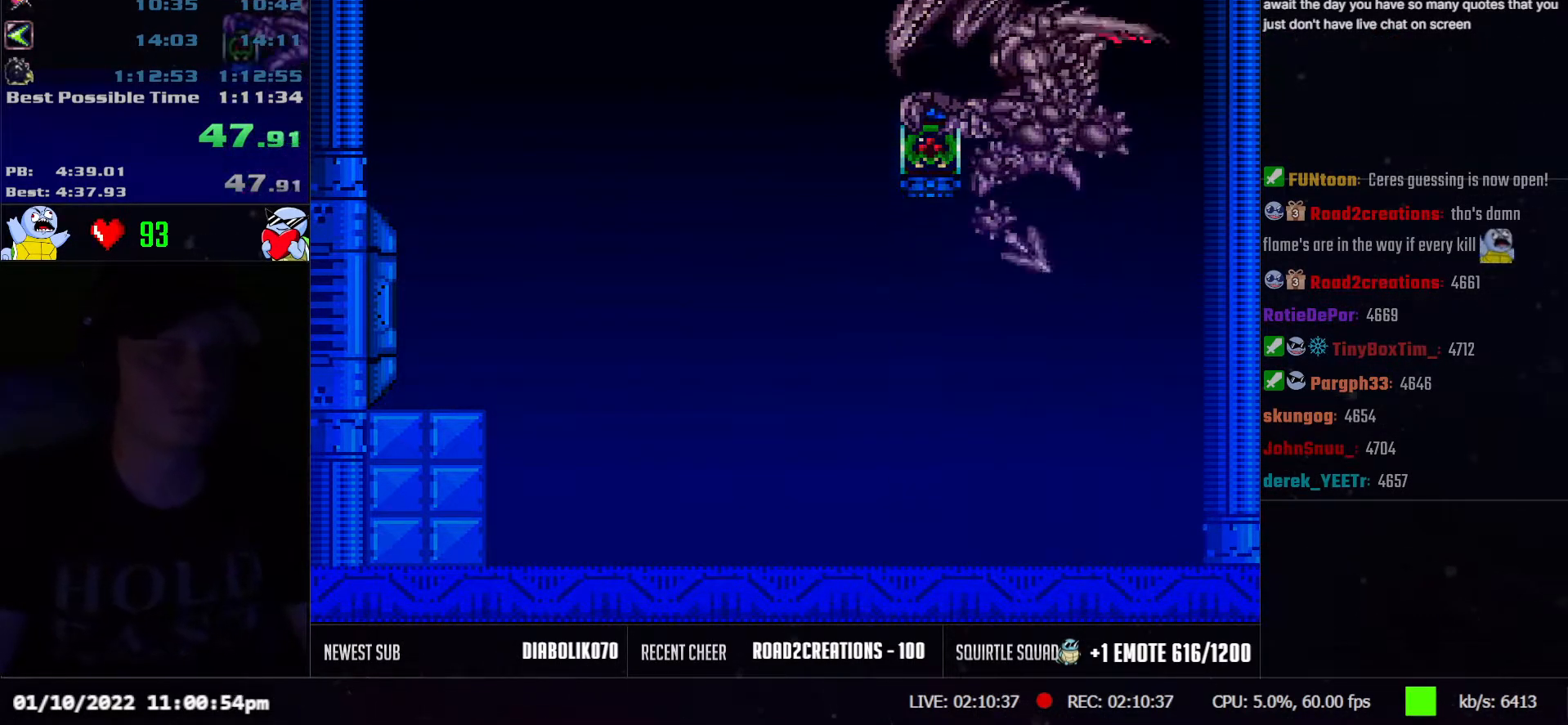
{"buttons": ["B"], "events": [[117, "B", "down"], [250, "DPAD_RIGHT", "down"], [433, "DPAD_RIGHT", "up"]]}
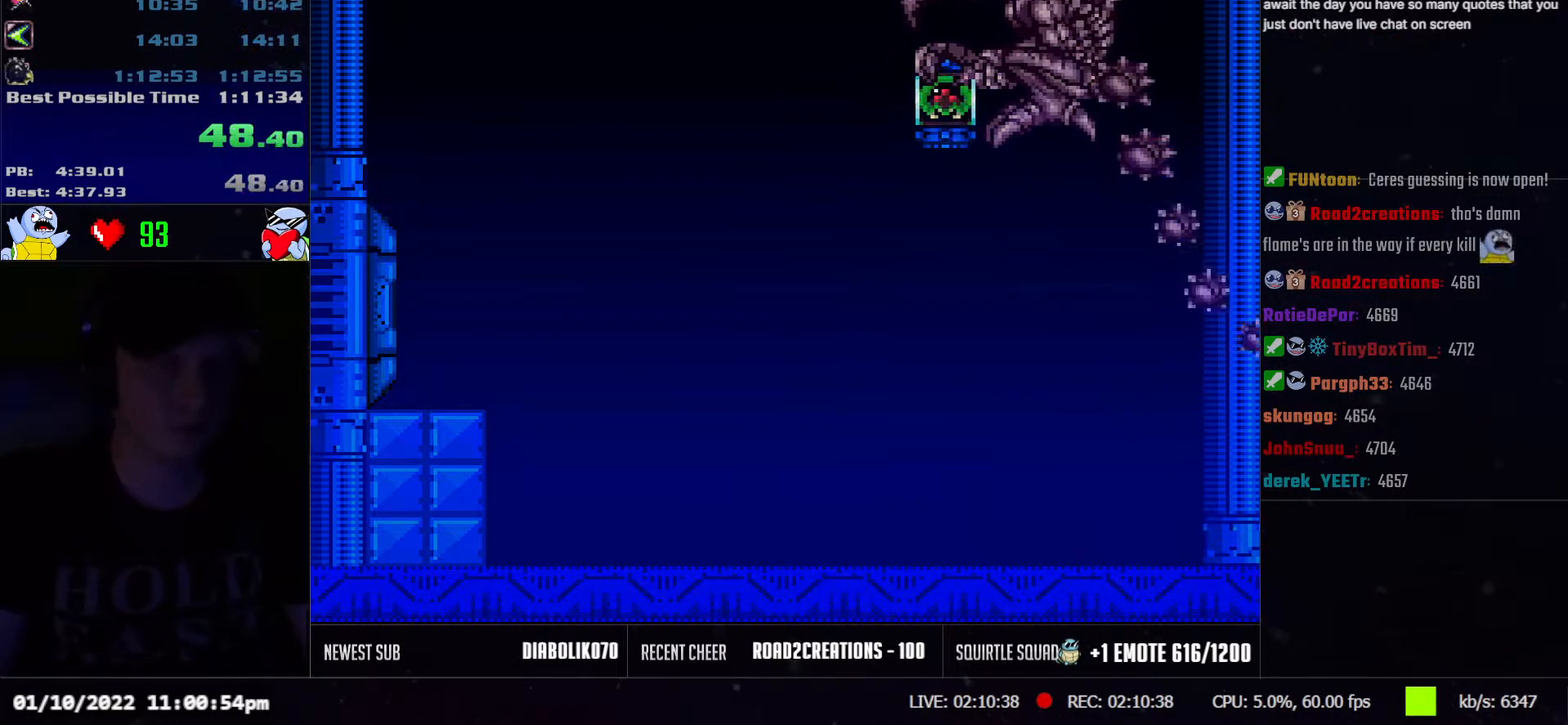
{"buttons": ["B"], "events": []}
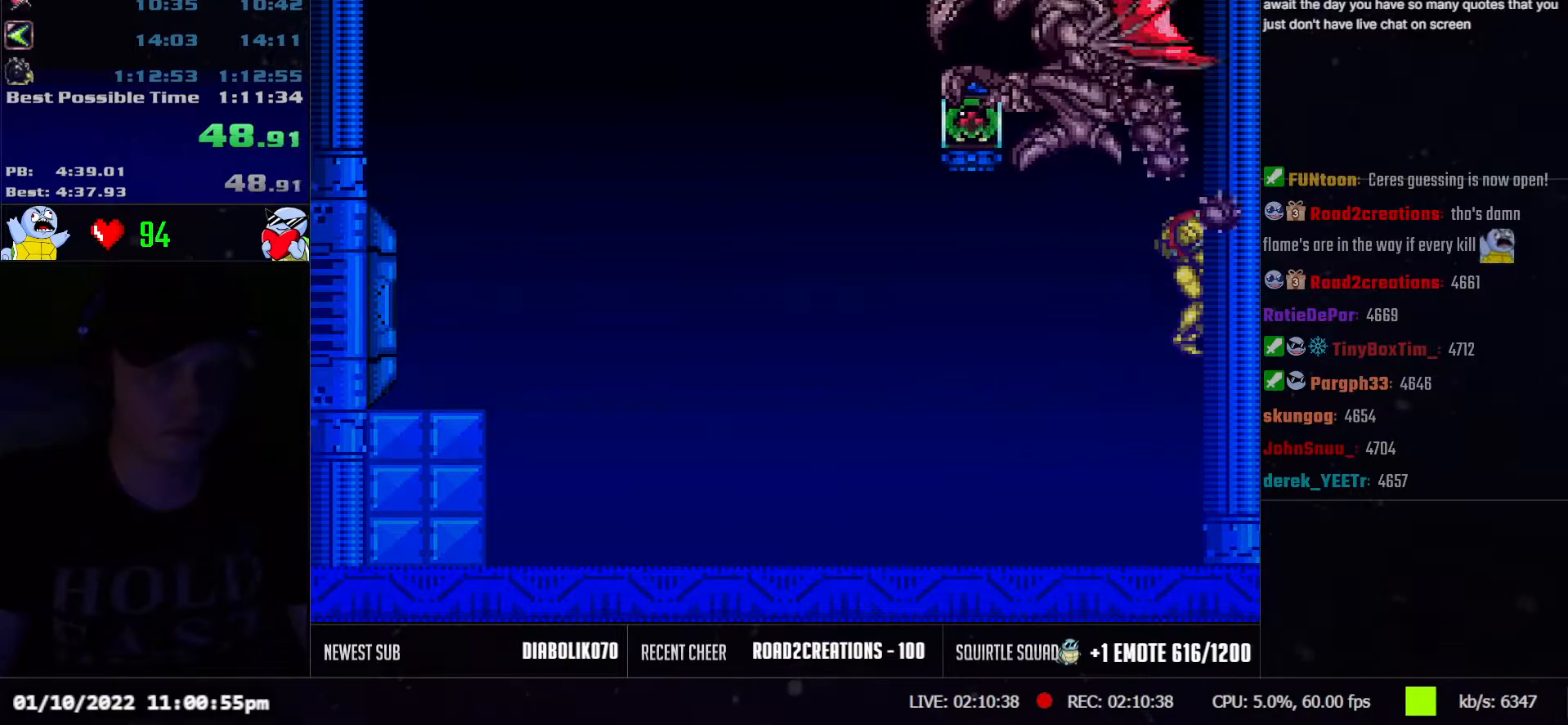
{"buttons": ["A", "L1", "DPAD_LEFT"], "events": [[67, "DPAD_LEFT", "down"], [167, "L1", "down"], [250, "B", "up"], [283, "A", "down"]]}
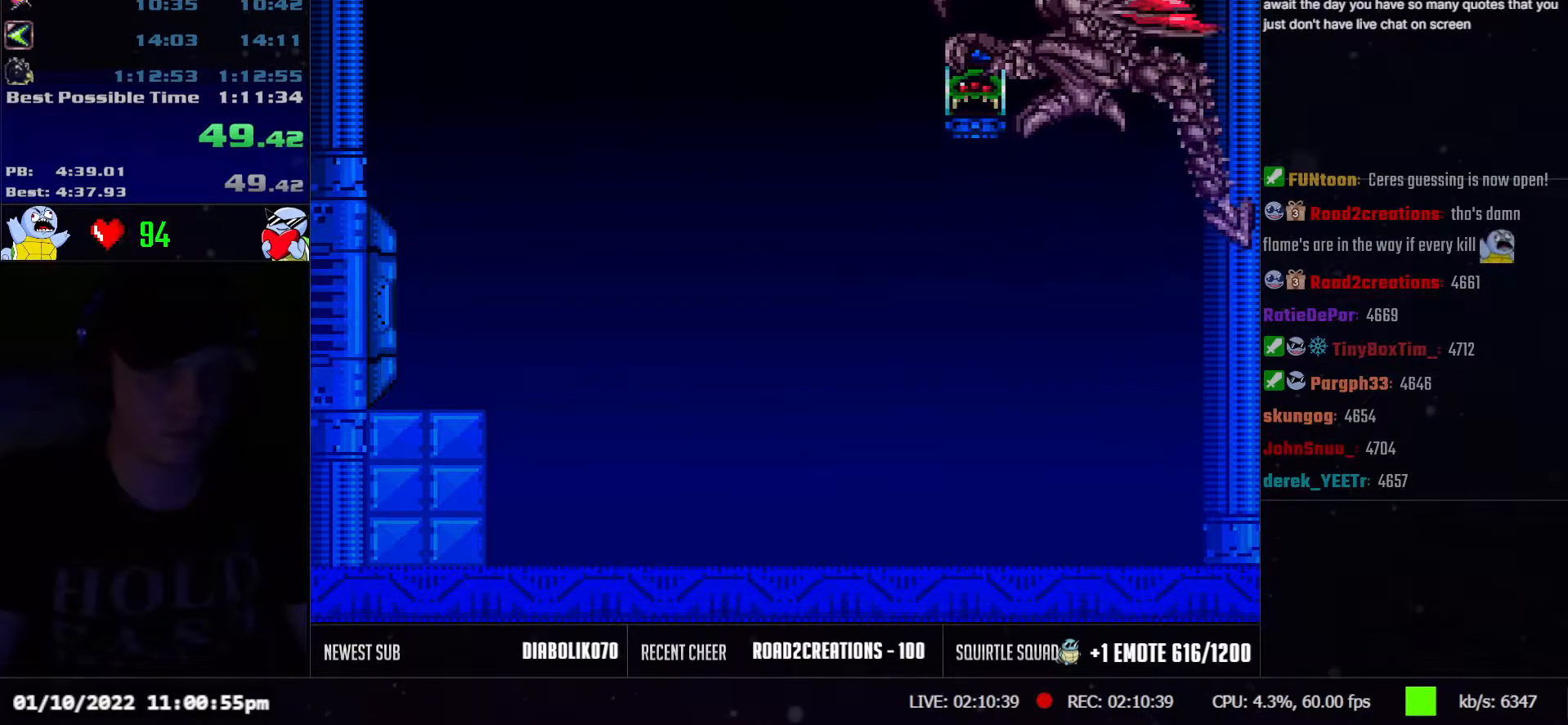
{"buttons": ["A", "L1", "DPAD_LEFT"], "events": [[67, "L1", "up"], [167, "L1", "down"]]}
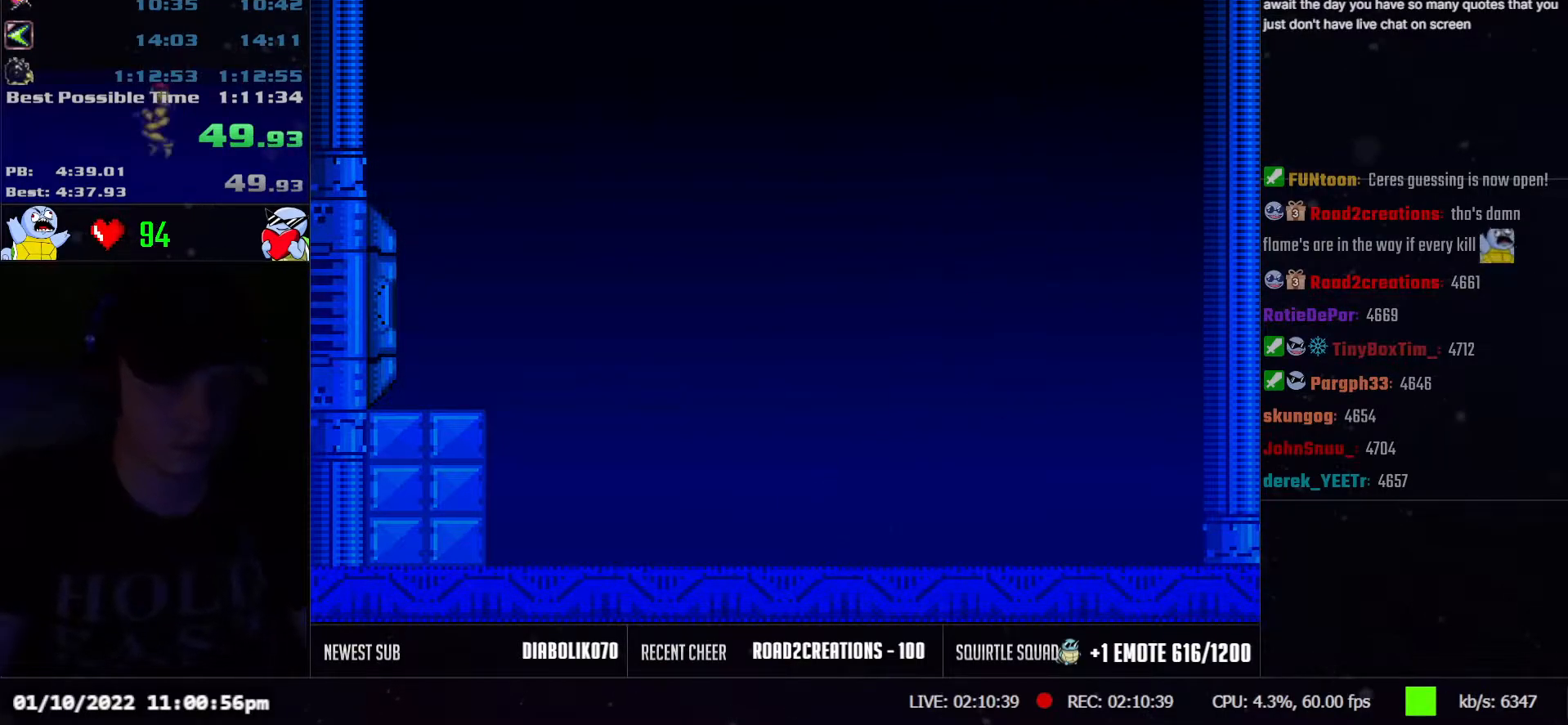
{"buttons": ["A", "L1"], "events": [[350, "B", "down"], [400, "DPAD_LEFT", "up"], [483, "B", "up"]]}
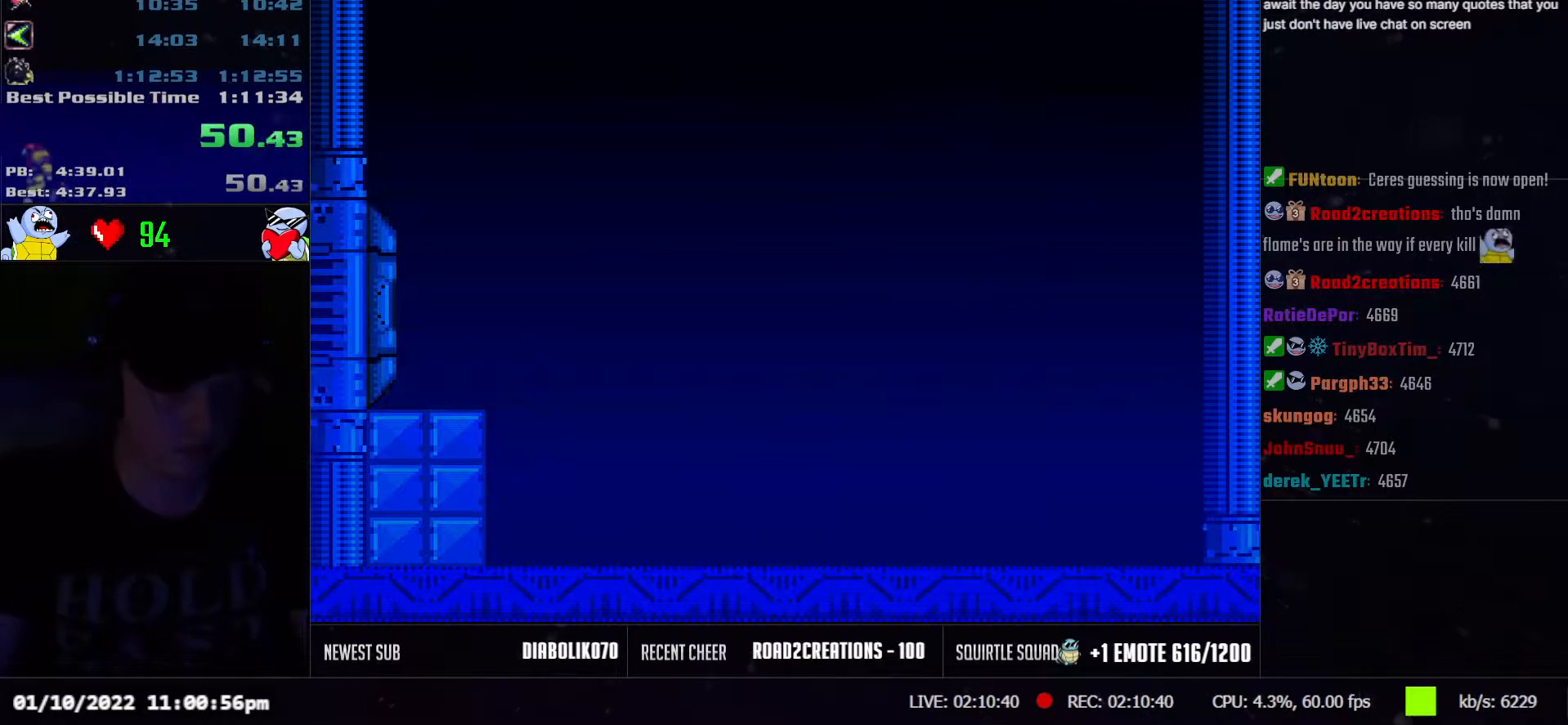
{"buttons": ["A", "B", "L1"], "events": [[50, "B", "down"]]}
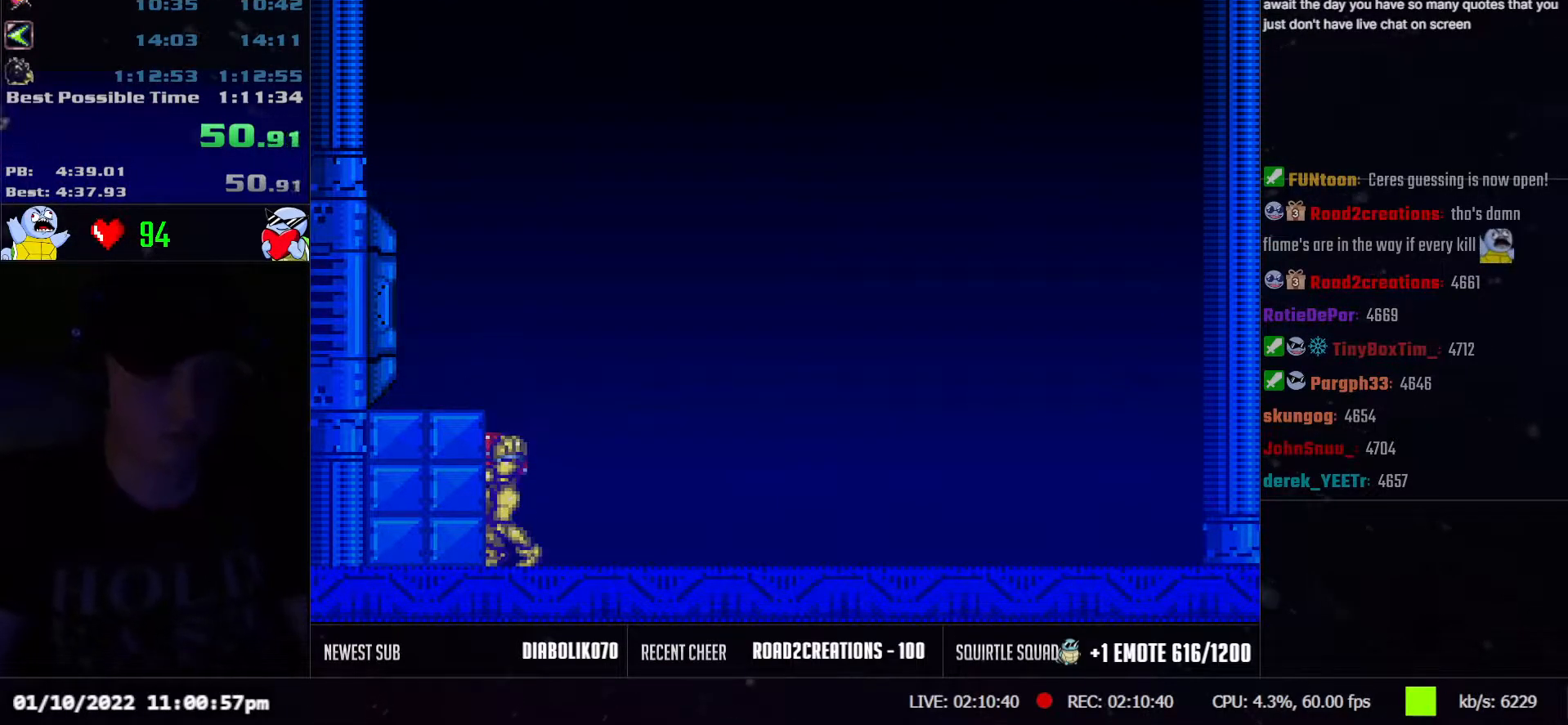
{"buttons": ["A", "B", "L1"], "events": []}
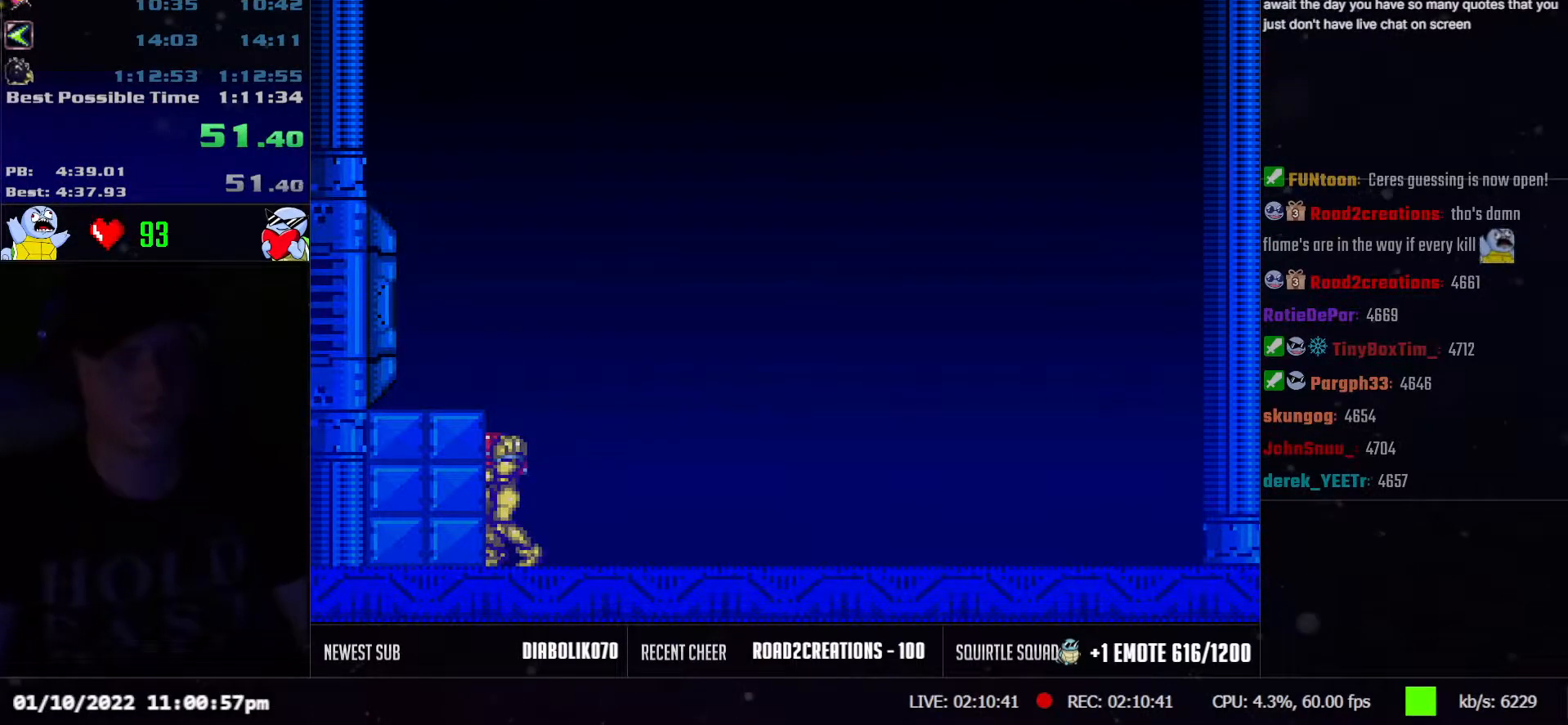
{"buttons": ["A", "B", "L1"], "events": []}
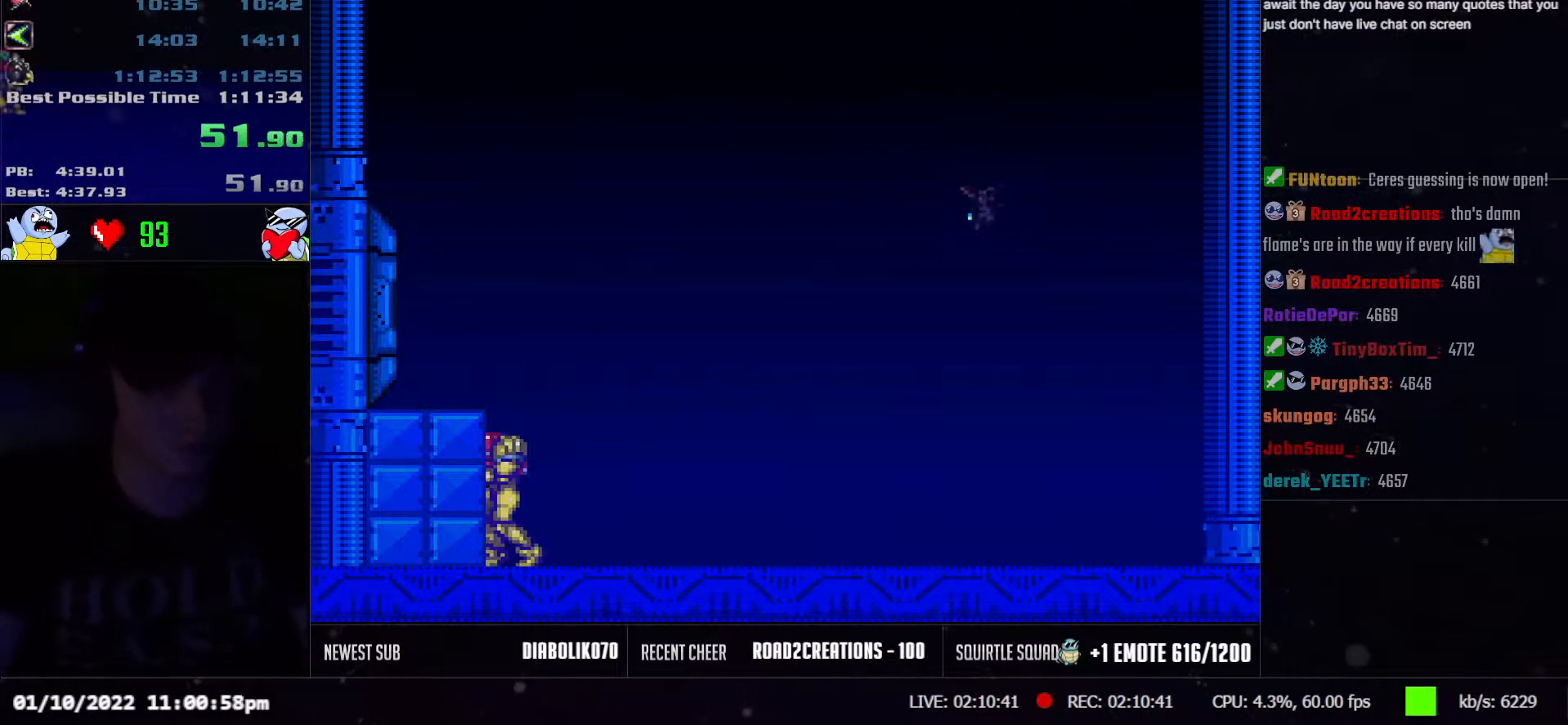
{"buttons": ["A", "B", "L1"], "events": []}
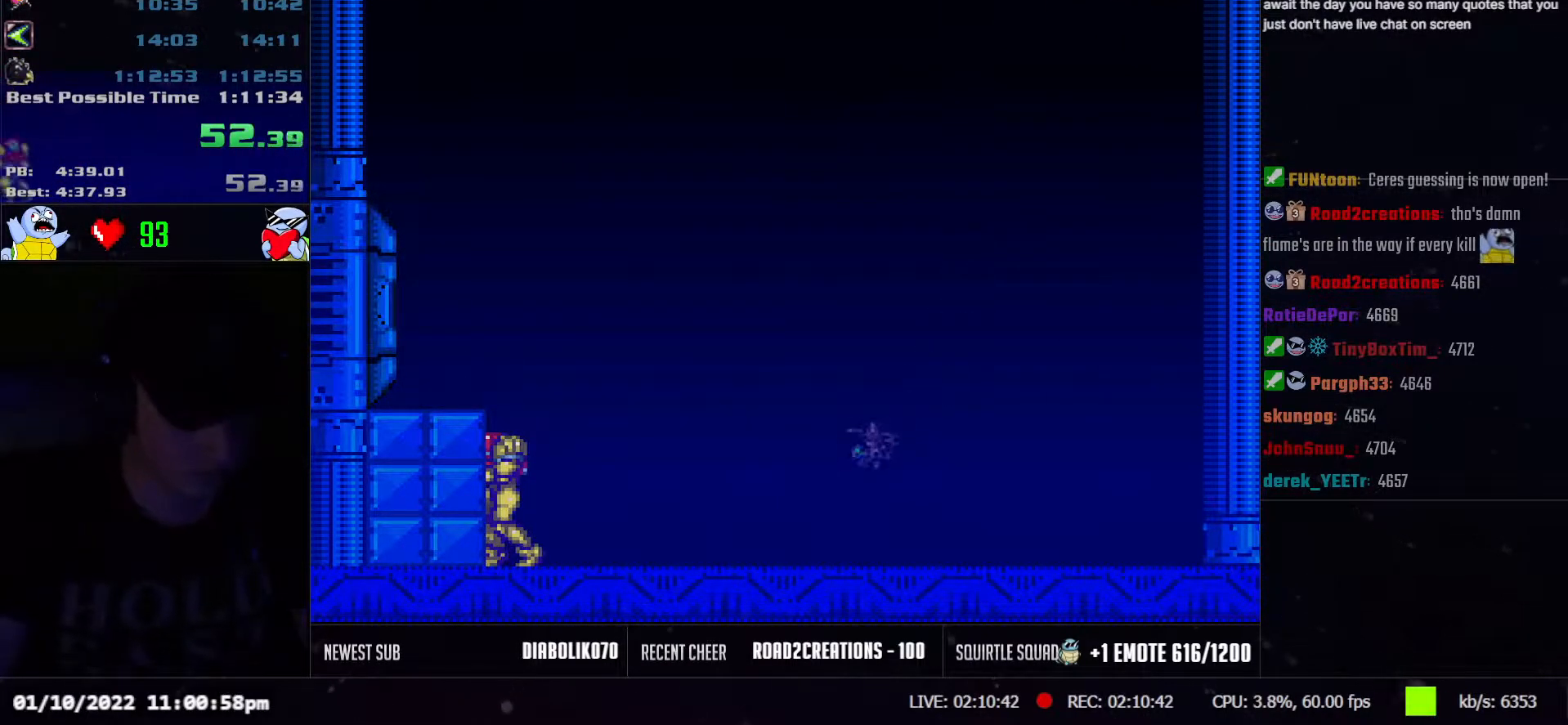
{"buttons": ["A", "B", "L1"], "events": []}
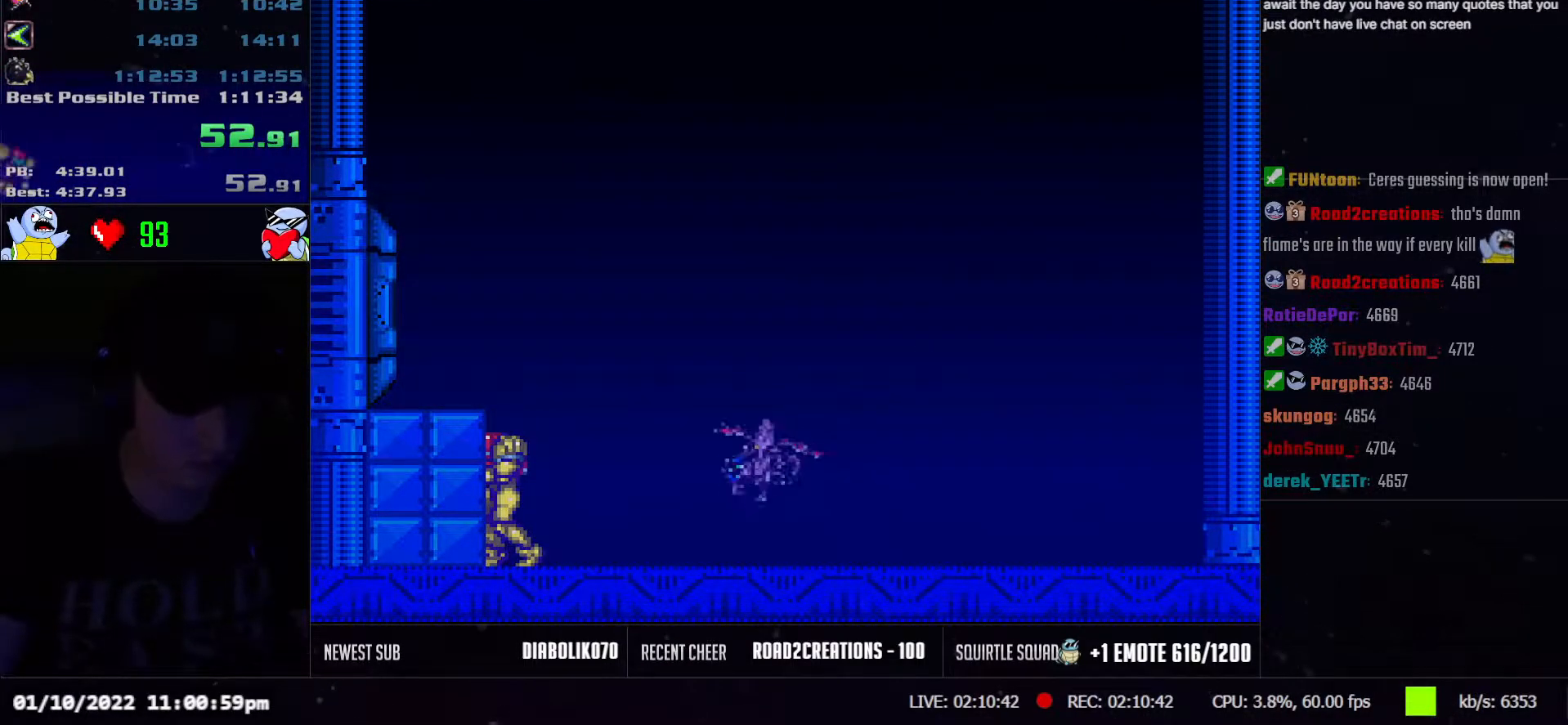
{"buttons": ["A", "B", "L1"], "events": []}
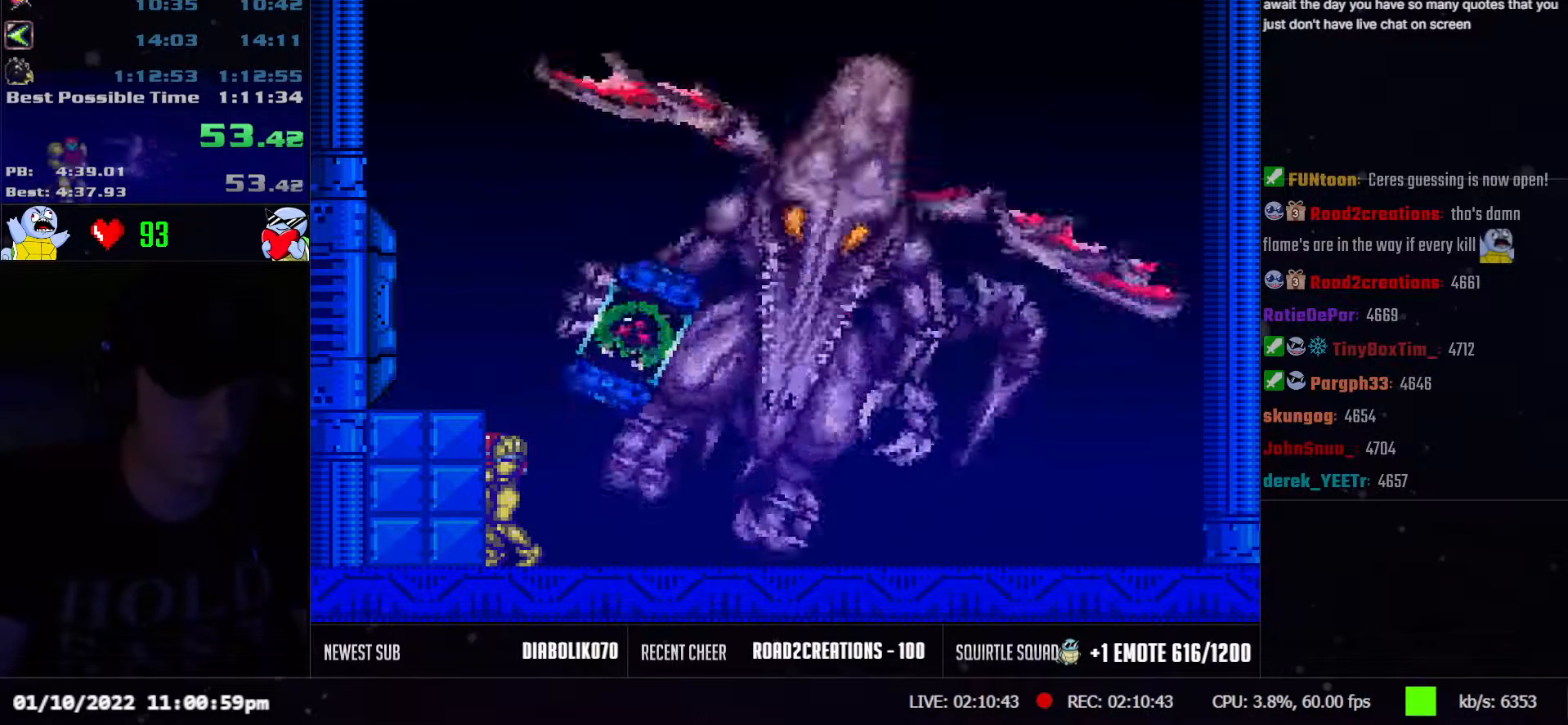
{"buttons": ["A", "B", "L1", "DPAD_RIGHT"], "events": [[200, "DPAD_RIGHT", "down"]]}
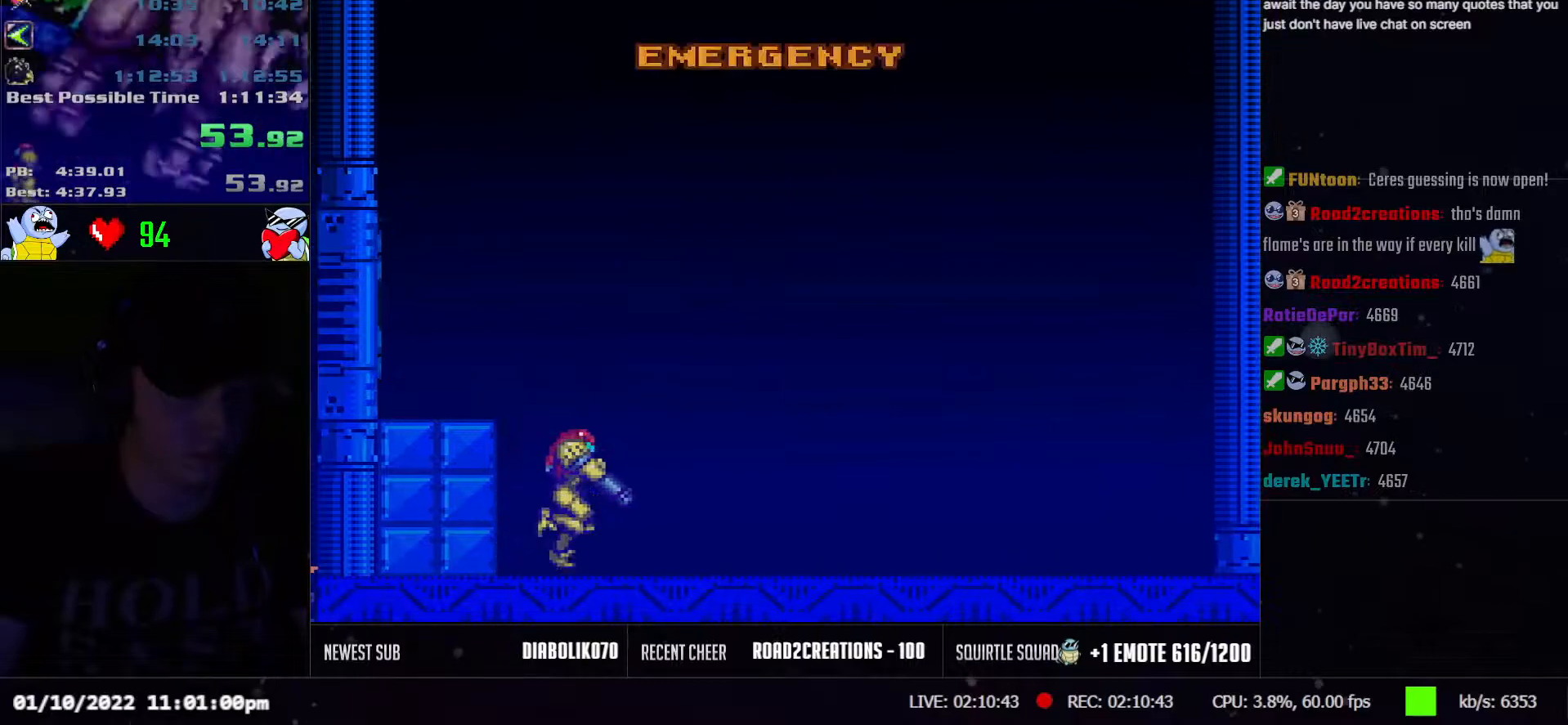
{"buttons": ["A", "B", "L1"], "events": [[350, "DPAD_RIGHT", "up"]]}
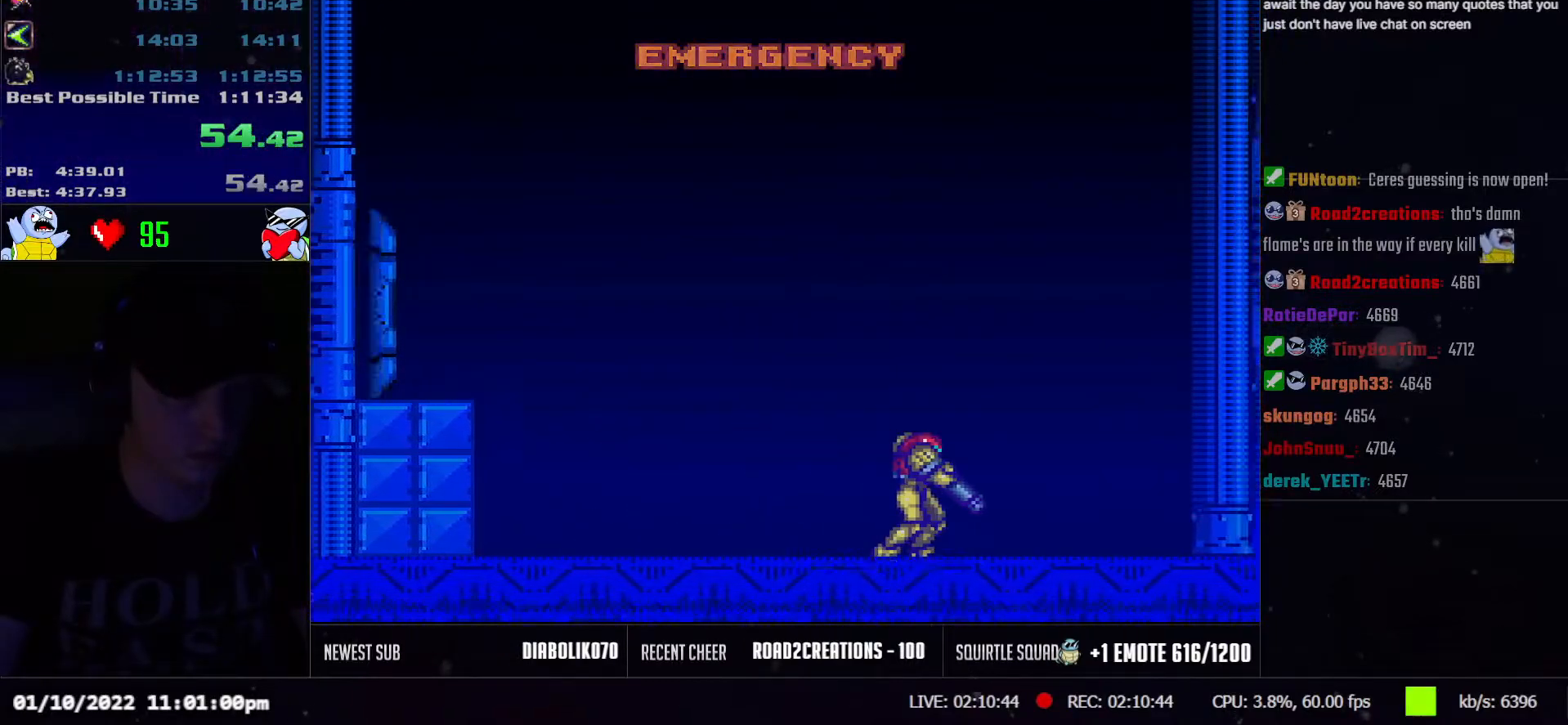
{"buttons": ["A", "B"], "events": [[400, "L1", "up"]]}
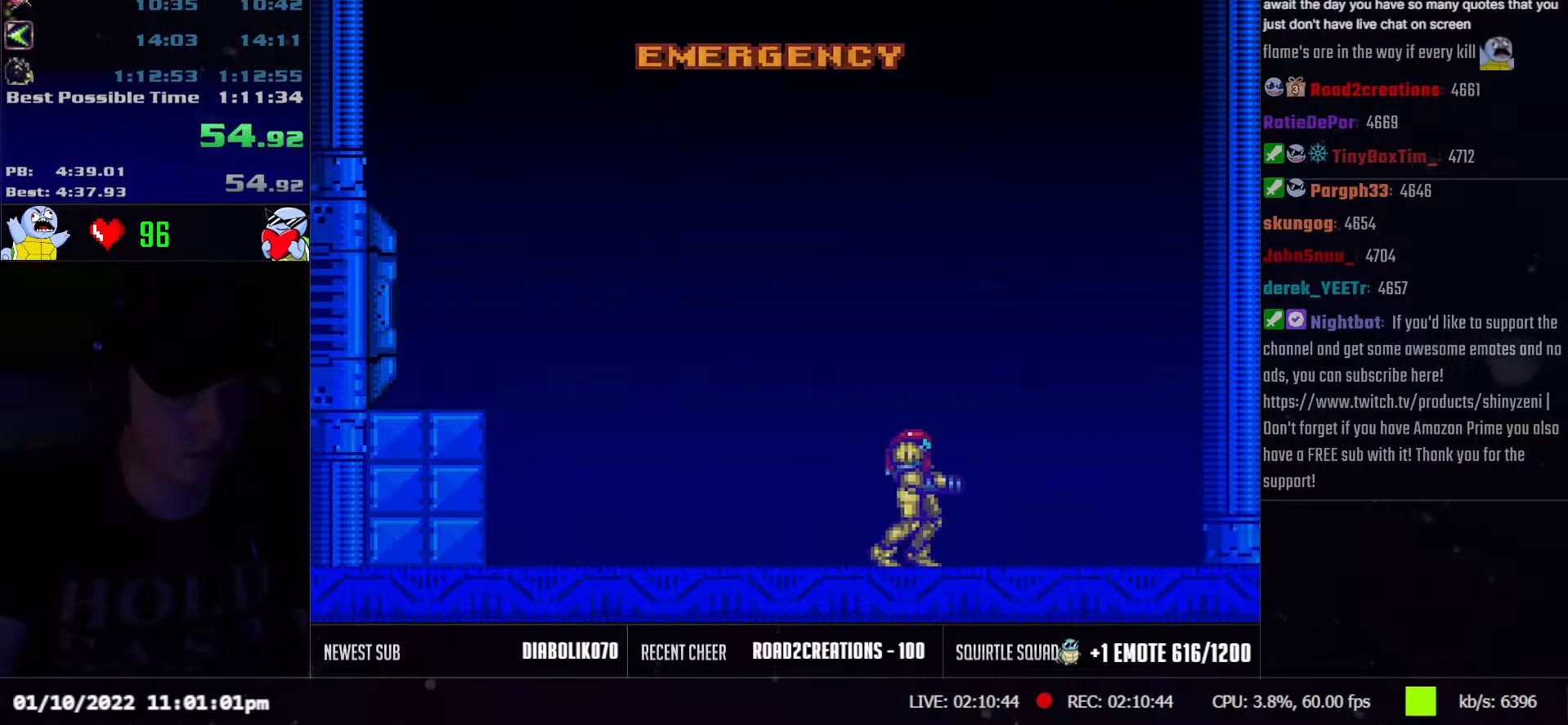
{"buttons": ["A", "B"], "events": [[67, "DPAD_LEFT", "down"], [217, "DPAD_LEFT", "up"]]}
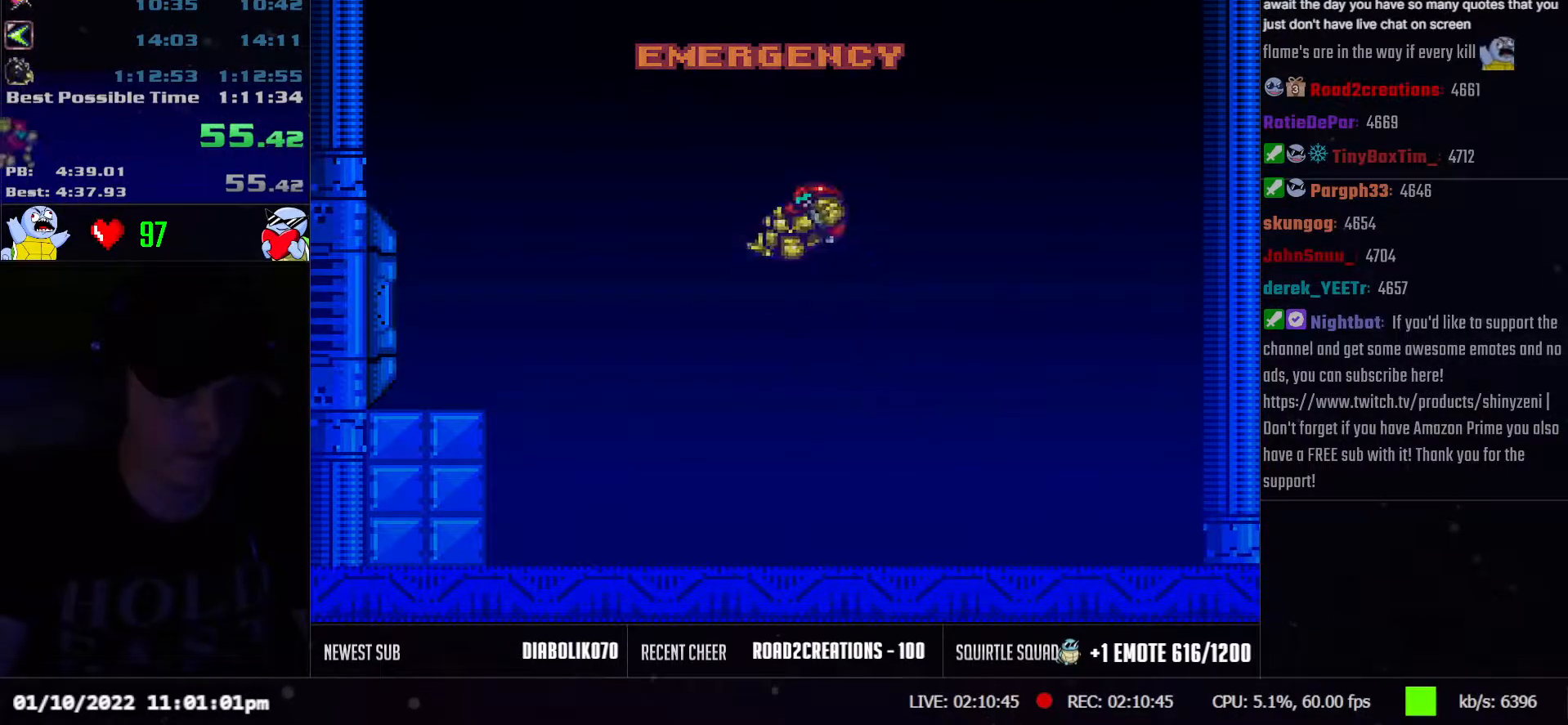
{"buttons": ["A", "B"], "events": []}
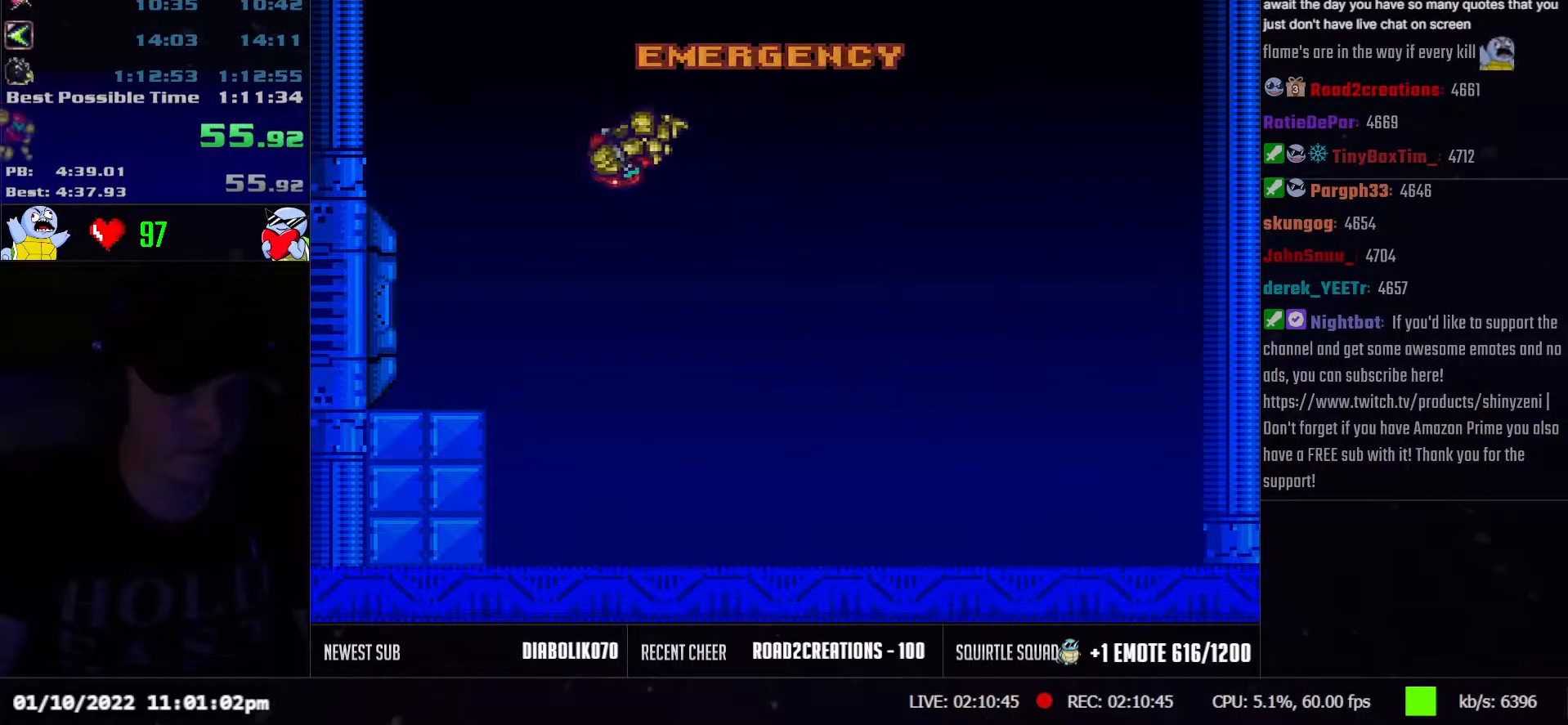
{"buttons": ["A", "B"], "events": []}
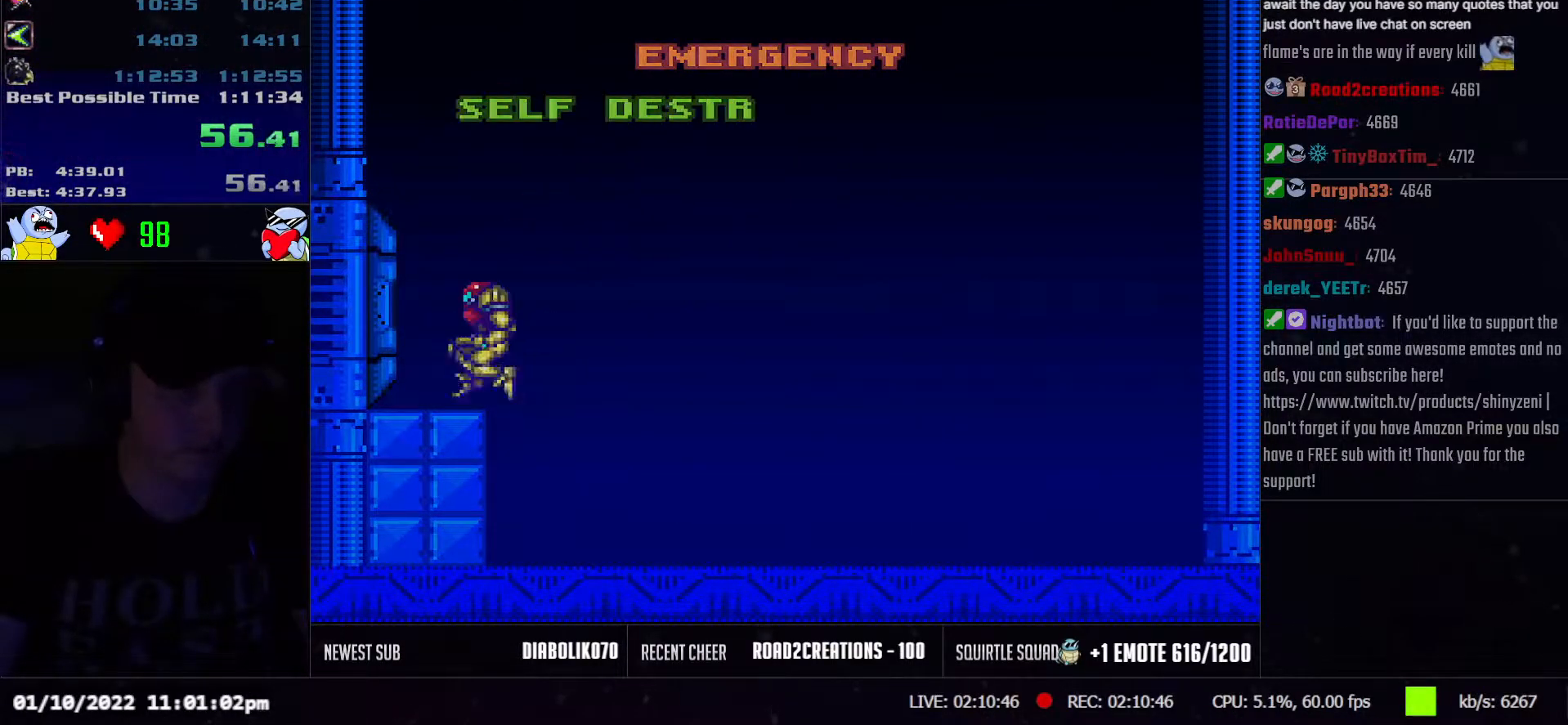
{"buttons": ["A"], "events": [[67, "B", "up"], [100, "A", "up"], [117, "DPAD_RIGHT", "down"], [200, "DPAD_RIGHT", "up"], [300, "B", "down"], [417, "B", "up"], [483, "A", "down"]]}
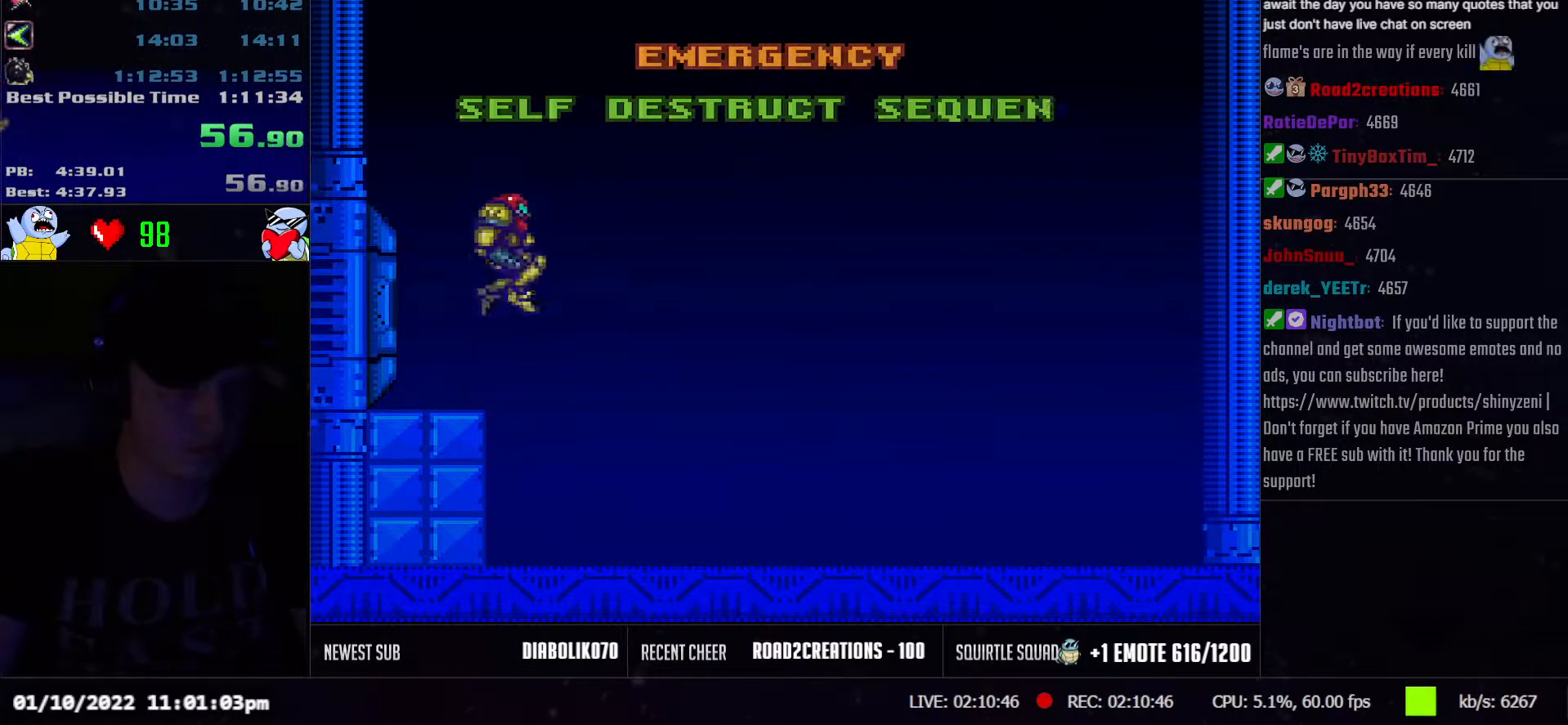
{"buttons": ["A", "L1", "R1"], "events": [[17, "DPAD_LEFT", "down"], [67, "DPAD_LEFT", "up"], [350, "R1", "down"], [433, "L1", "down"]]}
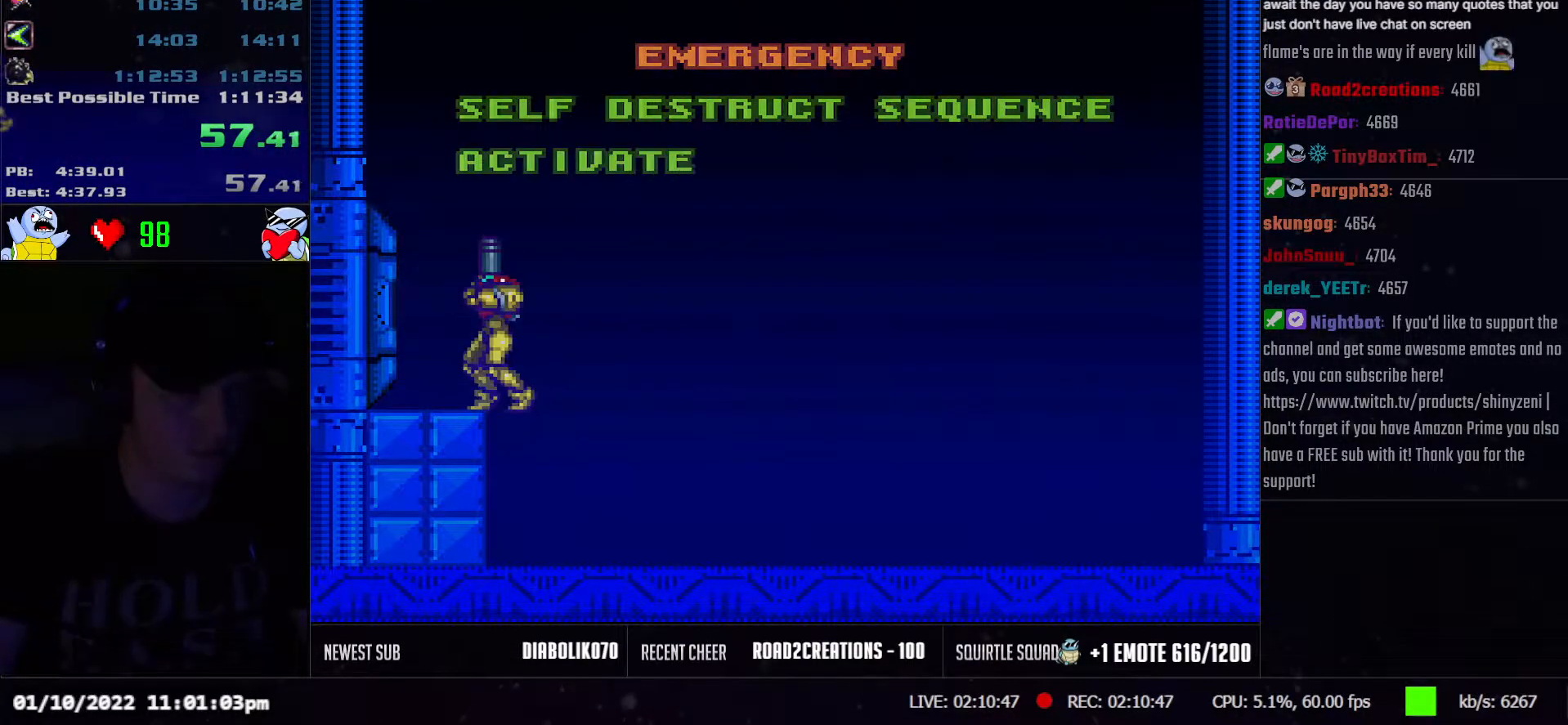
{"buttons": ["A"], "events": [[50, "R1", "up"], [67, "L1", "up"], [83, "R1", "down"], [150, "L1", "down"], [150, "R1", "up"], [167, "R1", "down"], [250, "L1", "up"], [250, "R1", "up"], [317, "R1", "down"], [333, "L1", "down"], [367, "R1", "up"], [433, "L1", "up"], [450, "R1", "down"], [500, "R1", "up"]]}
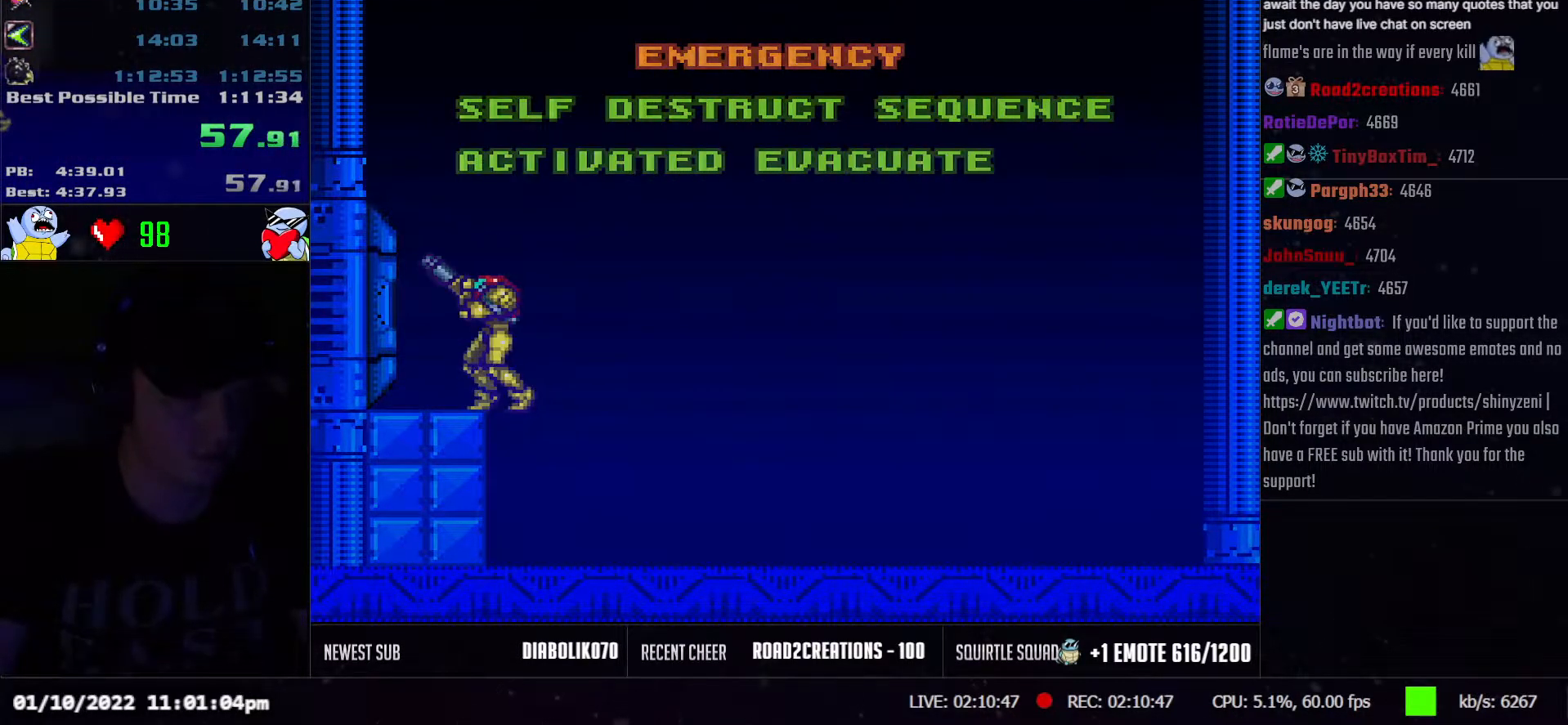
{"buttons": ["A"], "events": [[17, "L1", "down"], [50, "R1", "down"], [117, "L1", "up"], [117, "R1", "up"], [183, "R1", "down"], [233, "R1", "up"], [300, "R1", "down"], [350, "R1", "up"], [417, "R1", "down"], [483, "R1", "up"]]}
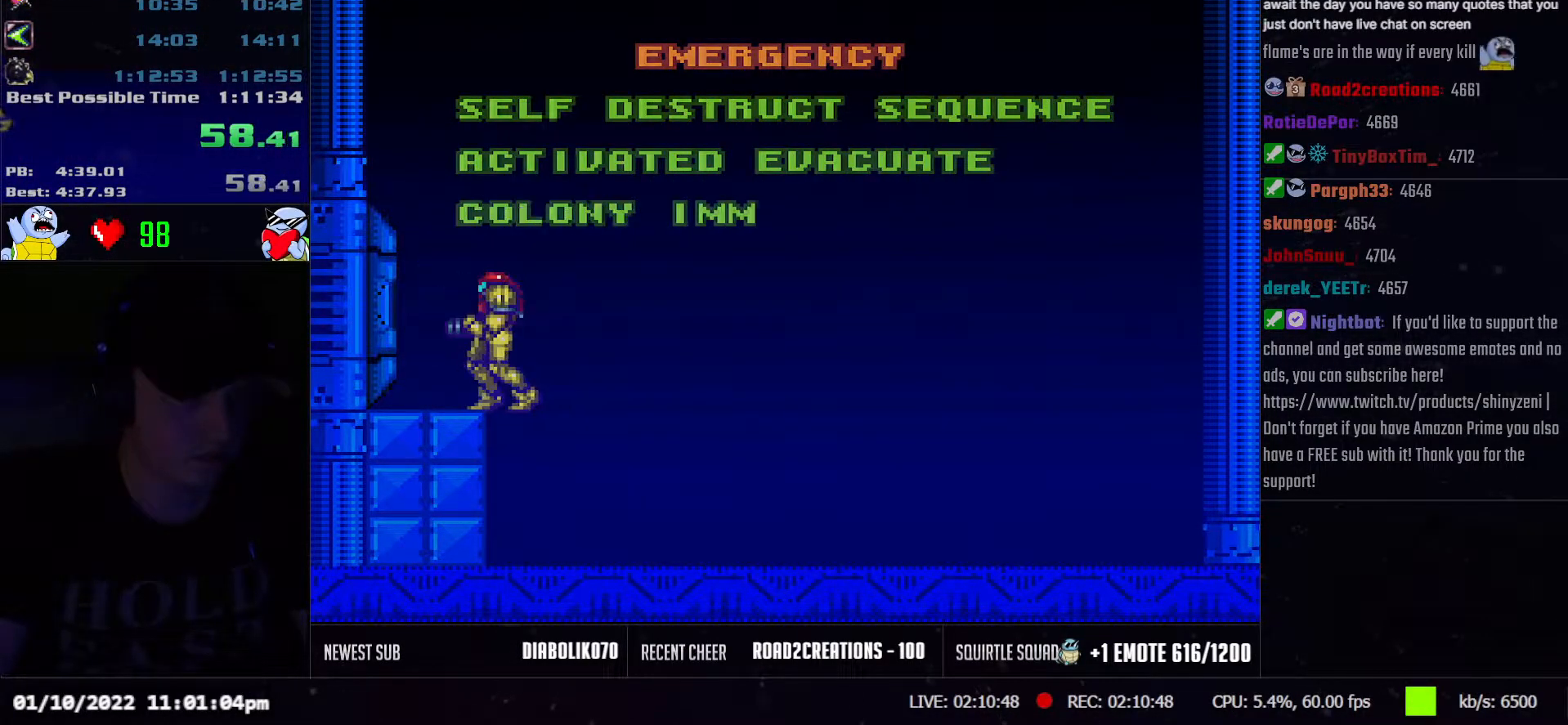
{"buttons": ["A", "L1"], "events": [[50, "R1", "down"], [100, "R1", "up"], [150, "R1", "down"], [233, "R1", "up"], [267, "R1", "down"], [317, "L1", "down"], [317, "R1", "up"]]}